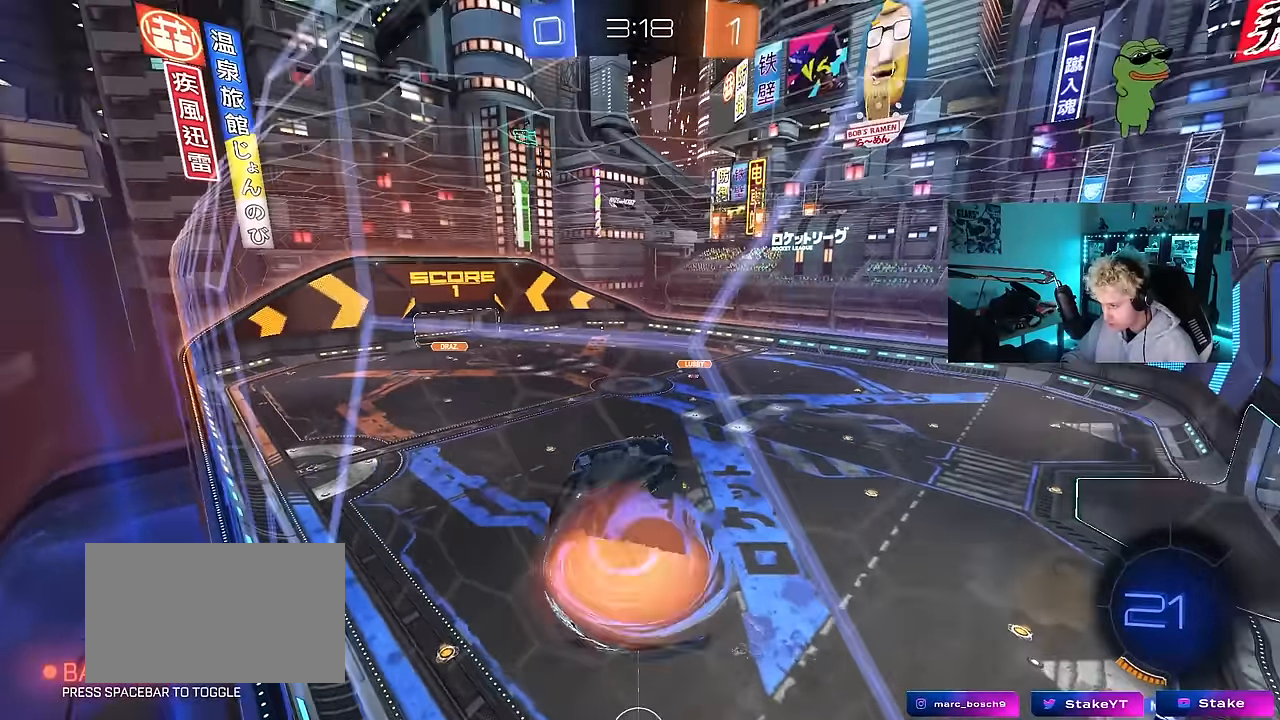
Gameplay with keyboard and mouse; each line is a JSON object with the keys and mouse buttons held at the frame after it. "events" lists presses ("down") and releases ("up") of "1", "2", "3", "4", "5", "a", "alt", "c", "caps_lock", "ctrl", "d", "e", "f", "g", "q", "r", "s", "shift", "space", "t", "tab", "v", "w", "x", "z", "mouse_left", "mouse_wheel" and "mouse_right" between this image and that frame as [ms after this image, input, new state], when the widget could be followed in between. "mouse_left", "mouse_wheel", "mouse_right" = the "left", "wheel", "right" buttons of the "mouse" list. No other keys are recorded. "wheel" means that the mouse wheel is clicked or scrolled. "mouse_move" is the direction in which the mouse moves at that frame (one of eight, or "still"), when it could be read.
{"keys": ["d"], "mouse": ["left"], "mouse_move": "still", "events": [[67, "a", "down"], [300, "d", "down"], [300, "mouse_right", "up"], [350, "mouse_left", "down"], [383, "d", "up"], [433, "a", "up"], [433, "d", "down"], [433, "s", "up"]]}
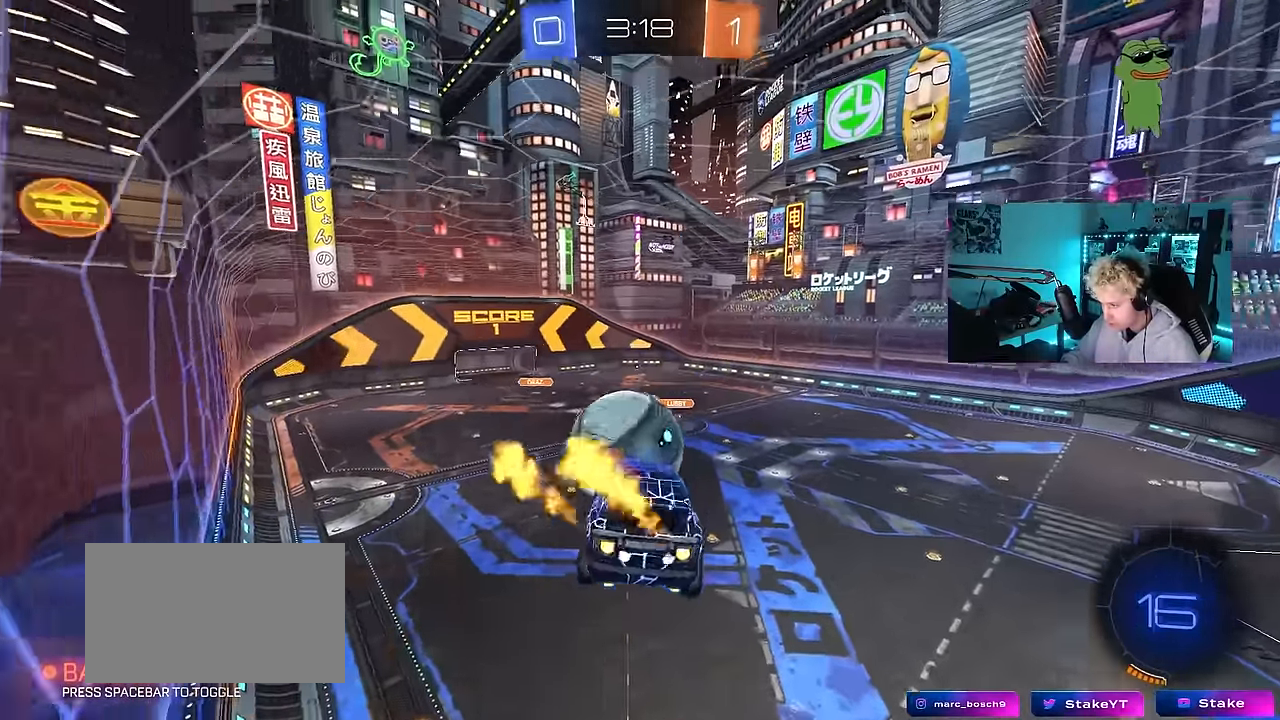
{"keys": ["d", "s", "shift"], "mouse": [], "mouse_move": "still", "events": [[67, "d", "up"], [67, "w", "down"], [167, "mouse_right", "down"], [267, "d", "down"], [267, "s", "down"], [267, "shift", "down"], [267, "w", "up"], [367, "mouse_right", "up"], [450, "mouse_left", "up"]]}
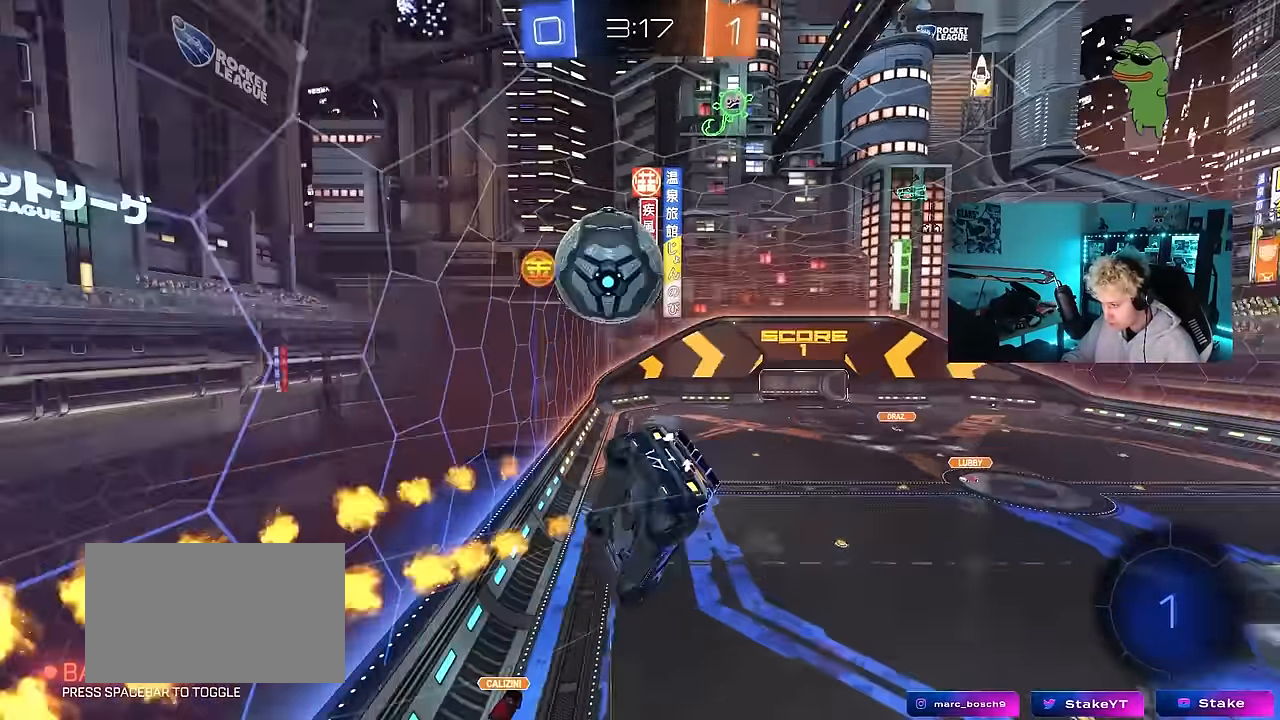
{"keys": ["d", "shift", "w"], "mouse": [], "mouse_move": "still", "events": [[233, "s", "up"], [367, "w", "down"]]}
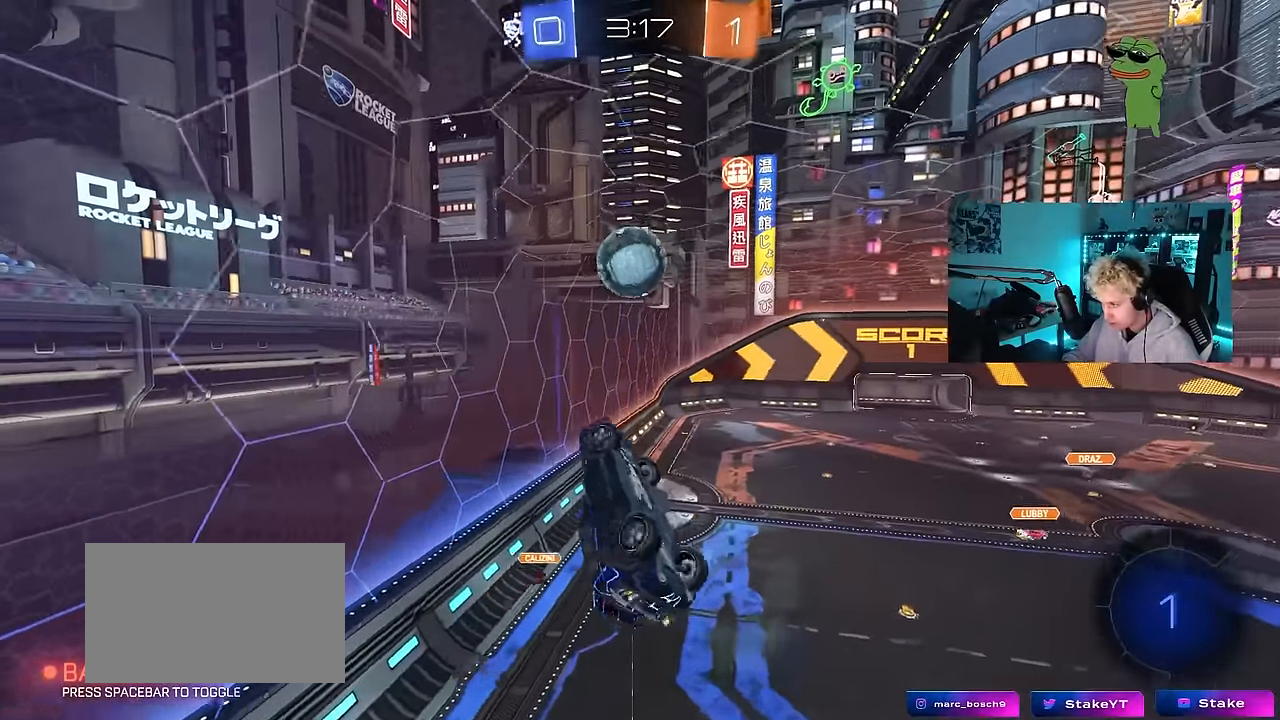
{"keys": [], "mouse": [], "mouse_move": "still", "events": [[200, "shift", "up"], [250, "d", "up"], [300, "w", "up"]]}
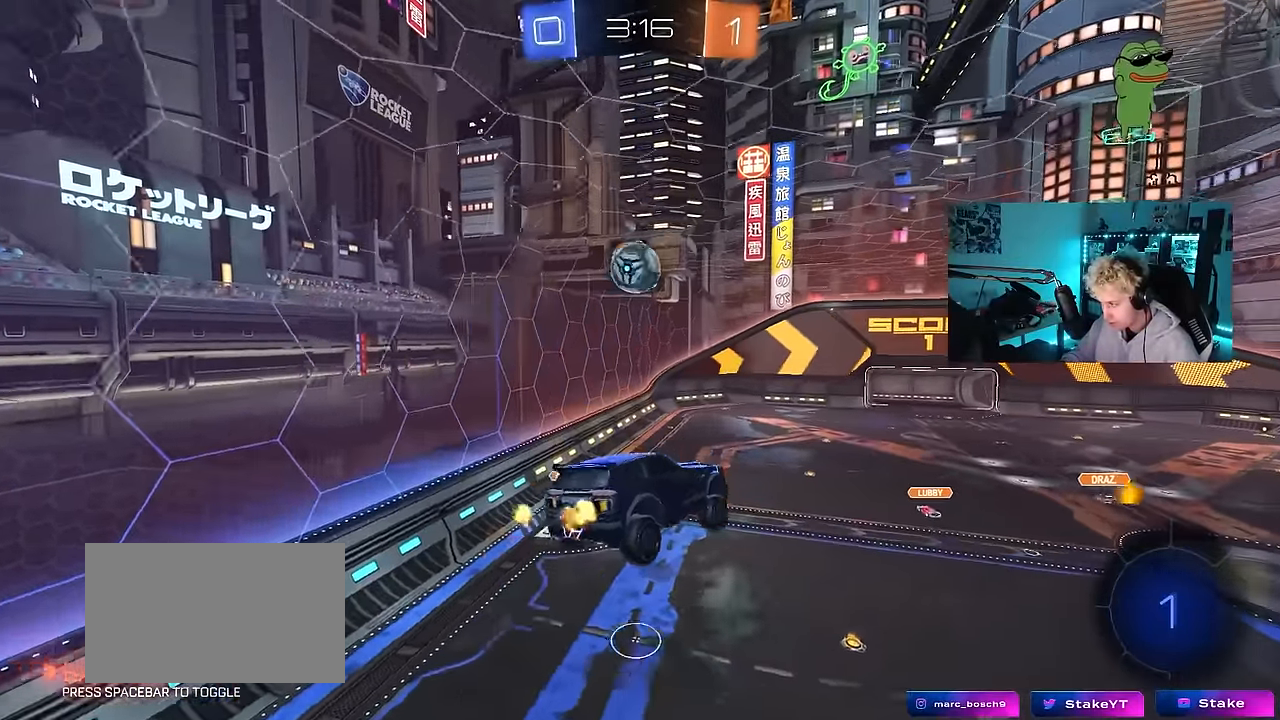
{"keys": [], "mouse": [], "mouse_move": "still", "events": [[133, "a", "down"], [133, "s", "down"], [217, "a", "up"], [317, "d", "down"], [317, "s", "up"], [400, "s", "down"], [450, "a", "down"], [450, "d", "up"], [450, "shift", "down"], [500, "a", "up"], [500, "s", "up"], [500, "shift", "up"]]}
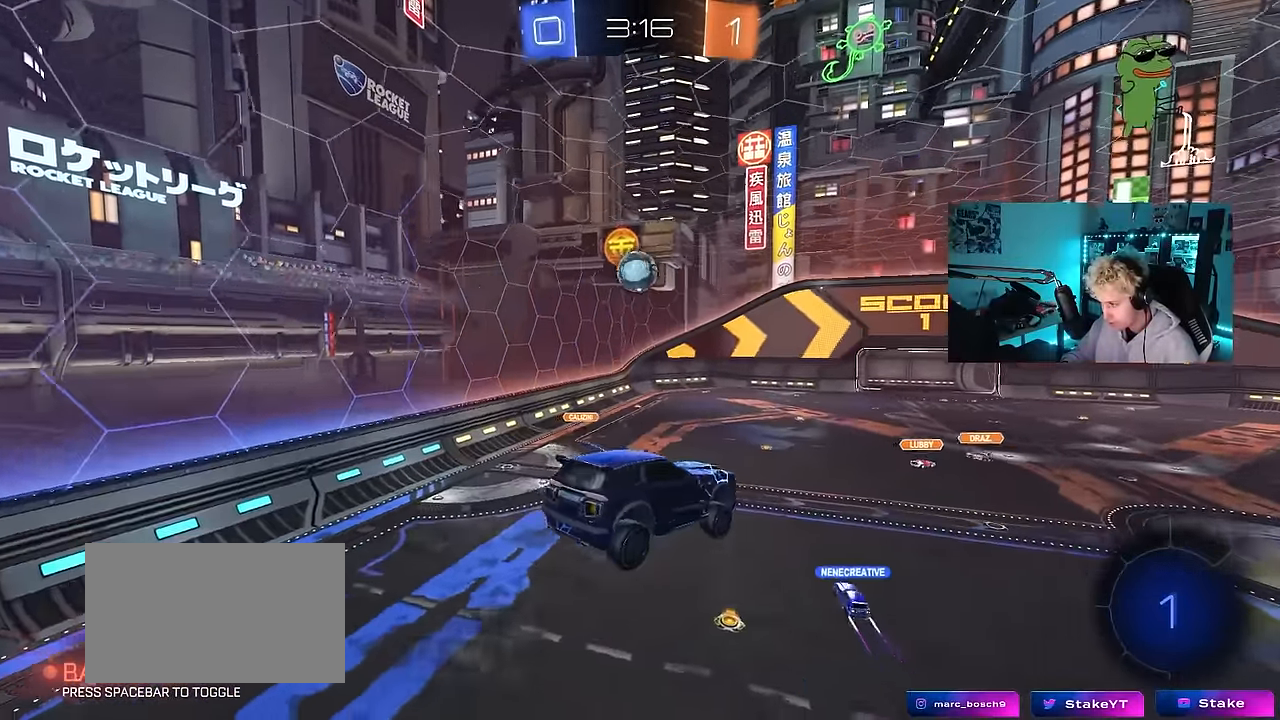
{"keys": ["w"], "mouse": [], "mouse_move": "still", "events": [[283, "d", "down"], [333, "d", "up"], [467, "w", "down"]]}
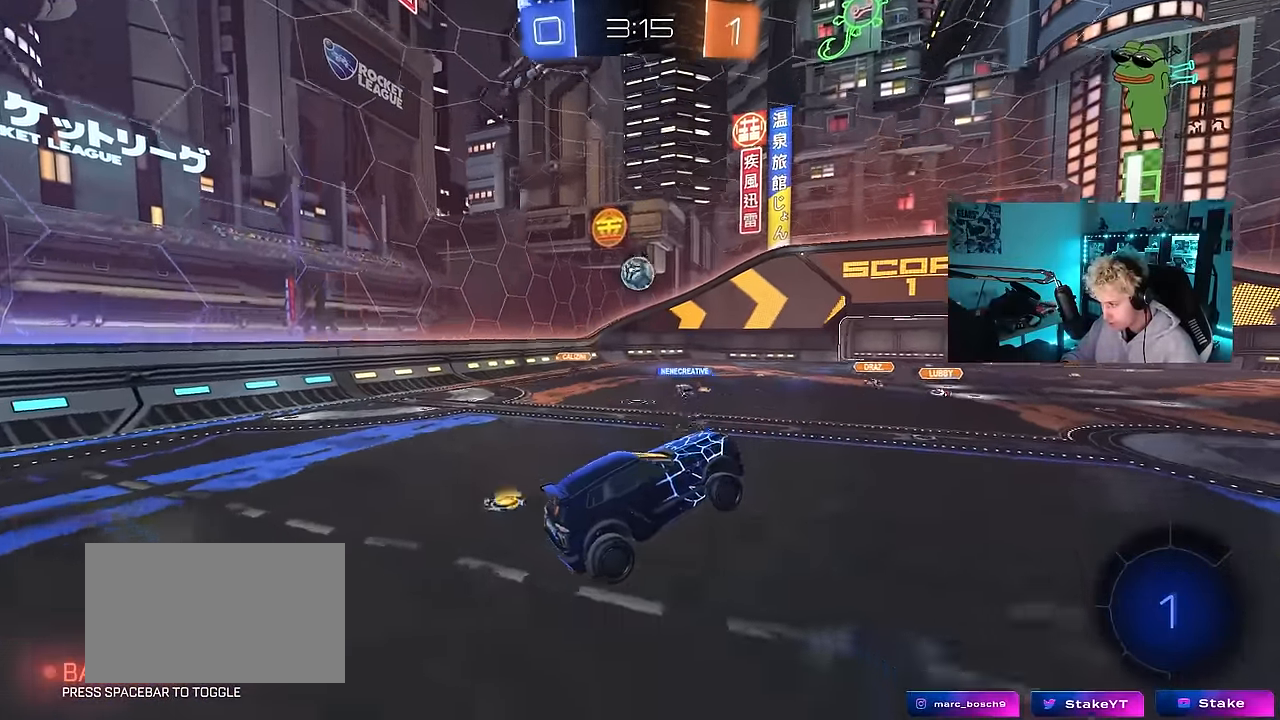
{"keys": ["w"], "mouse": [], "mouse_move": "still", "events": [[250, "d", "down"], [433, "d", "up"]]}
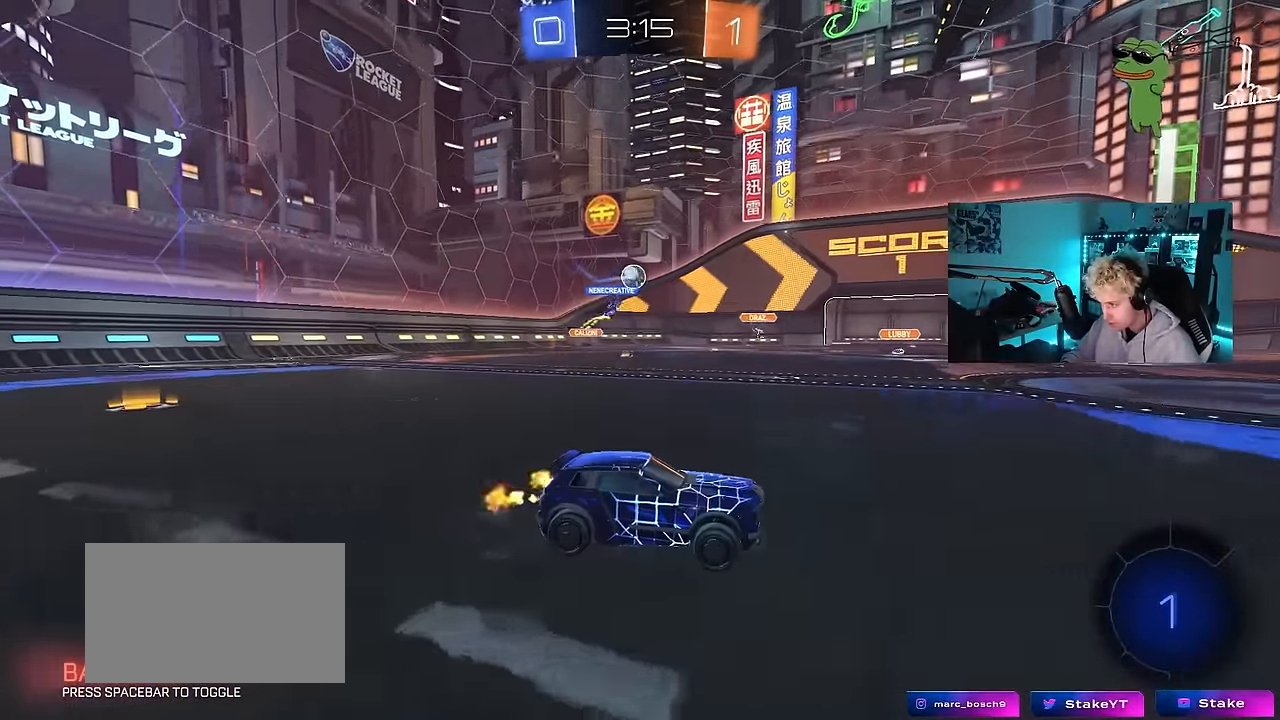
{"keys": ["w"], "mouse": [], "mouse_move": "still", "events": [[167, "d", "down"], [167, "mouse_left", "down"], [217, "d", "up"], [217, "mouse_right", "down"], [300, "mouse_right", "up"], [317, "space", "down"], [350, "mouse_right", "down"], [450, "mouse_left", "up"], [500, "mouse_right", "up"], [500, "space", "up"]]}
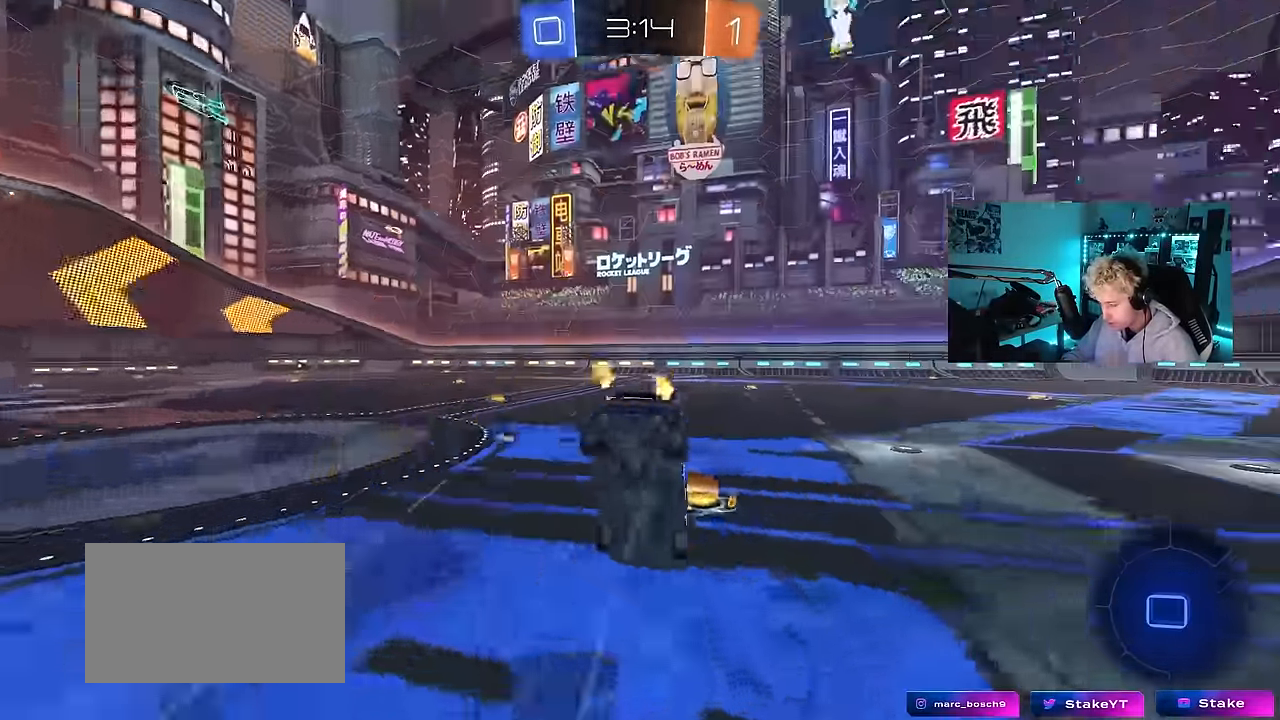
{"keys": ["d", "shift"], "mouse": [], "mouse_move": "still", "events": [[283, "space", "down"], [333, "w", "up"], [367, "d", "down"], [367, "shift", "down"], [467, "space", "up"]]}
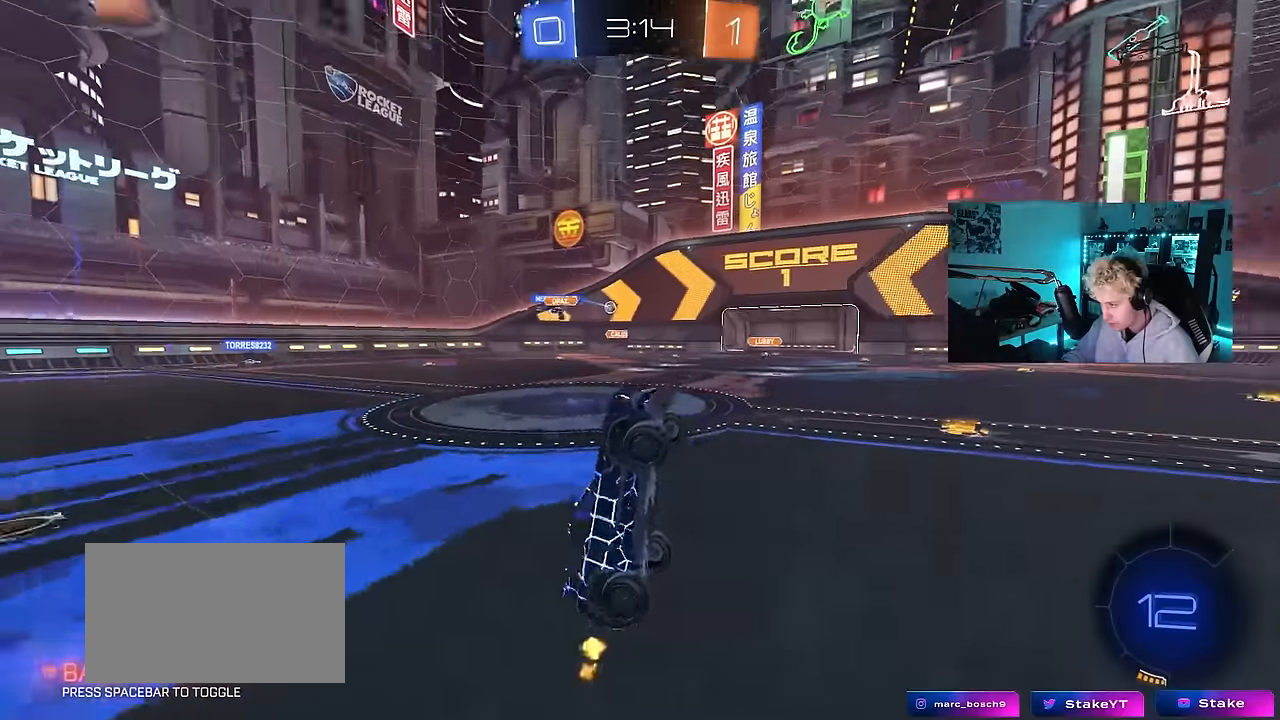
{"keys": ["w"], "mouse": [], "mouse_move": "still", "events": [[17, "d", "up"], [17, "shift", "up"], [434, "w", "down"]]}
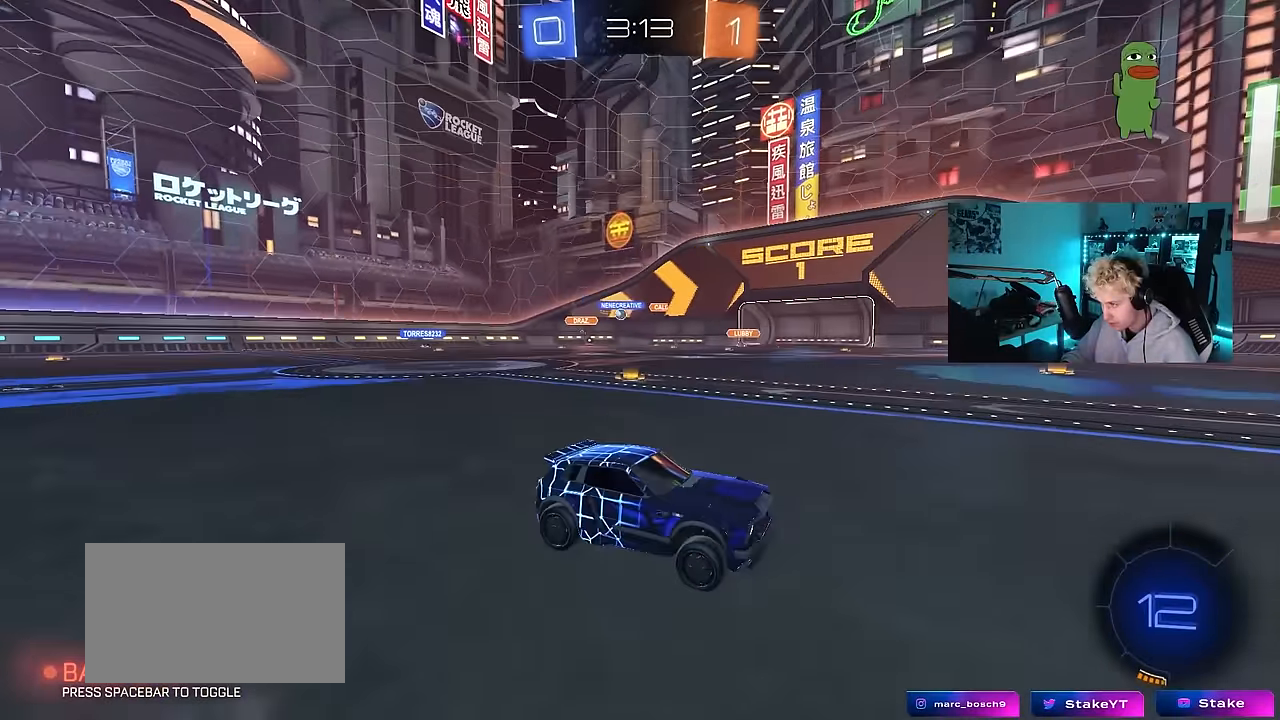
{"keys": ["w"], "mouse": [], "mouse_move": "still", "events": []}
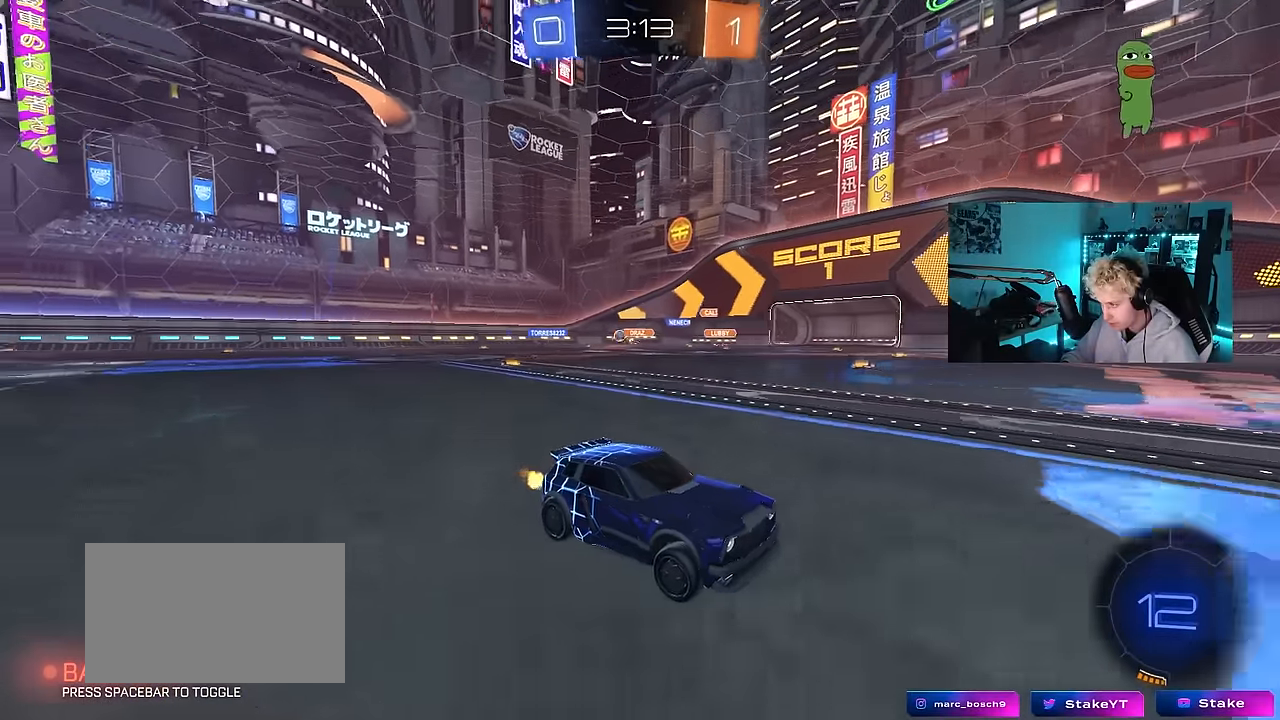
{"keys": ["a", "w"], "mouse": [], "mouse_move": "still", "events": [[184, "a", "down"], [184, "shift", "down"], [367, "shift", "up"]]}
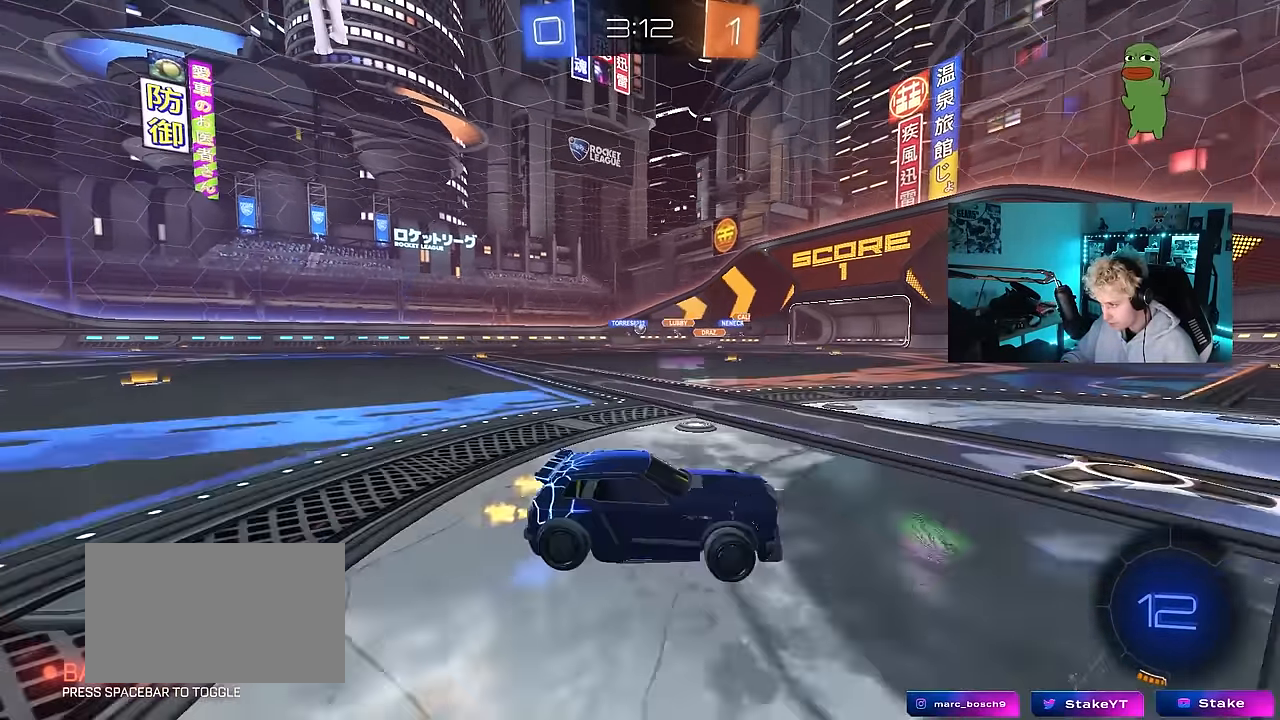
{"keys": ["a", "w"], "mouse": [], "mouse_move": "still", "events": [[150, "w", "up"], [200, "a", "up"], [200, "w", "down"], [250, "d", "down"], [334, "d", "up"], [384, "a", "down"], [384, "w", "up"], [484, "w", "down"]]}
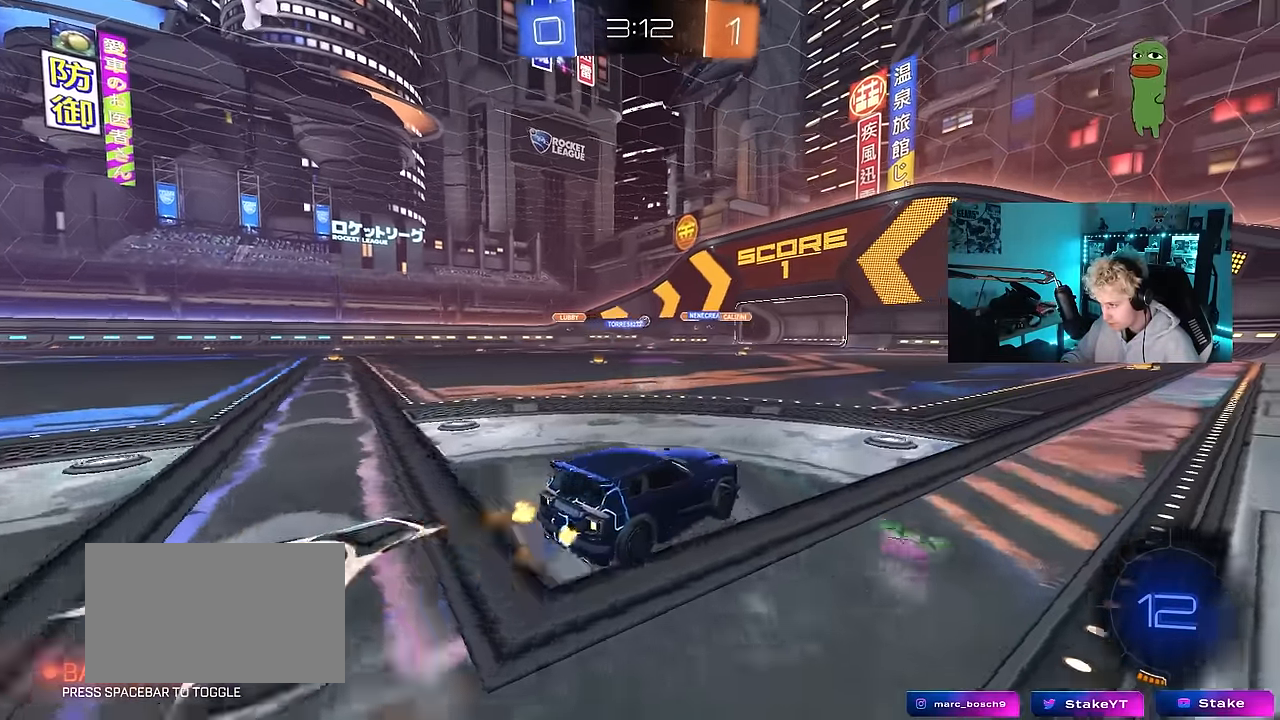
{"keys": ["a", "w"], "mouse": [], "mouse_move": "still", "events": []}
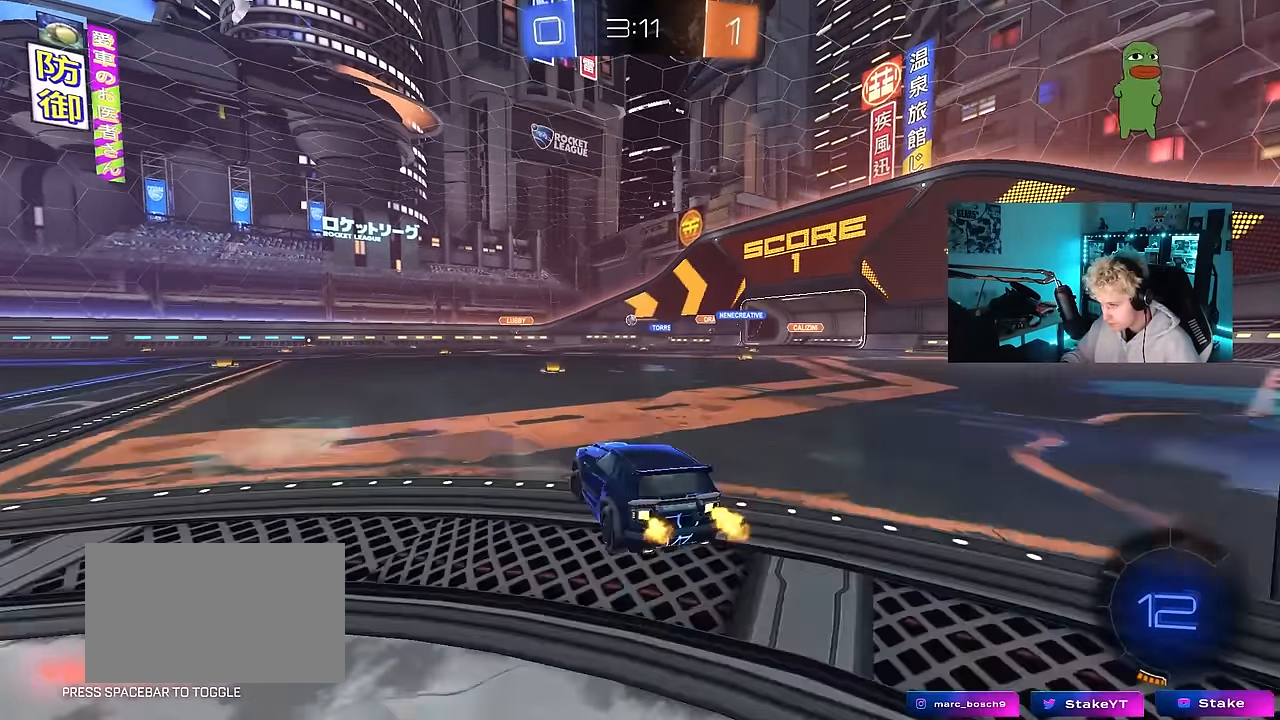
{"keys": ["a", "s", "shift"], "mouse": [], "mouse_move": "still", "events": [[134, "a", "up"], [184, "d", "down"], [234, "mouse_right", "down"], [284, "a", "down"], [334, "d", "up"], [334, "mouse_right", "up"], [334, "shift", "down"], [367, "mouse_right", "down"], [417, "w", "up"], [467, "mouse_right", "up"], [467, "s", "down"]]}
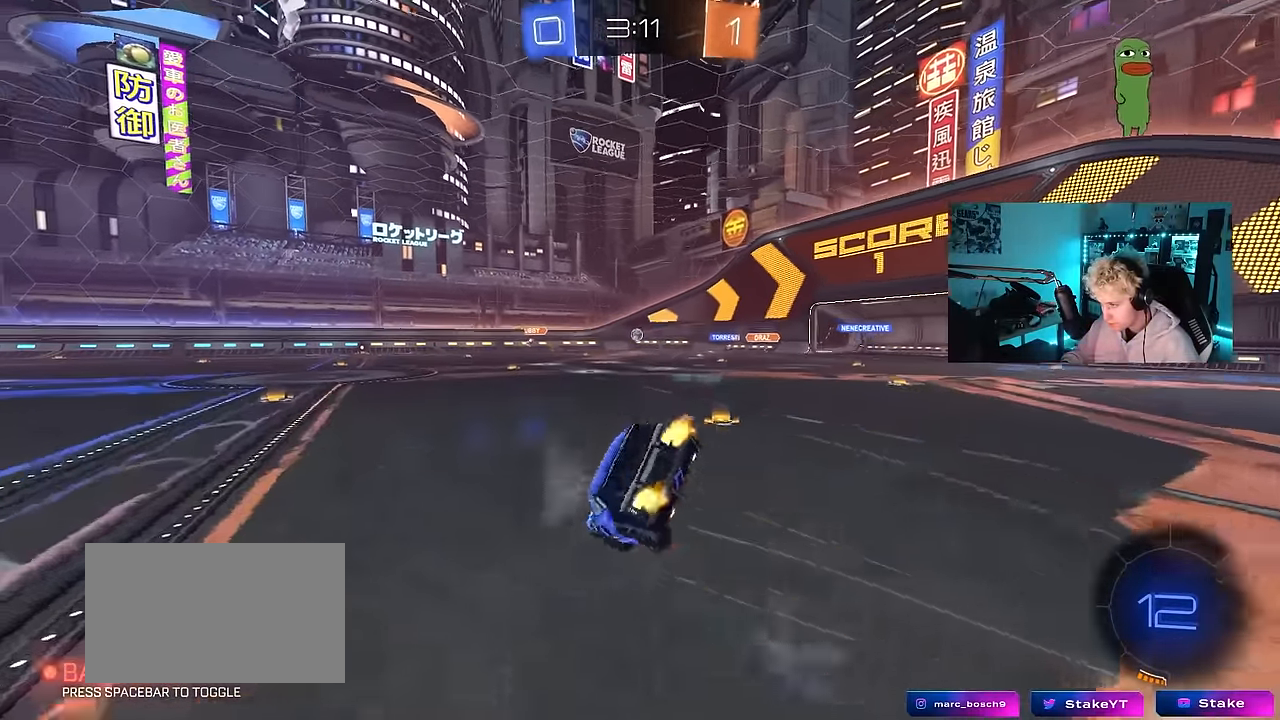
{"keys": ["a", "s", "shift"], "mouse": [], "mouse_move": "still", "events": [[300, "s", "up"], [434, "s", "down"]]}
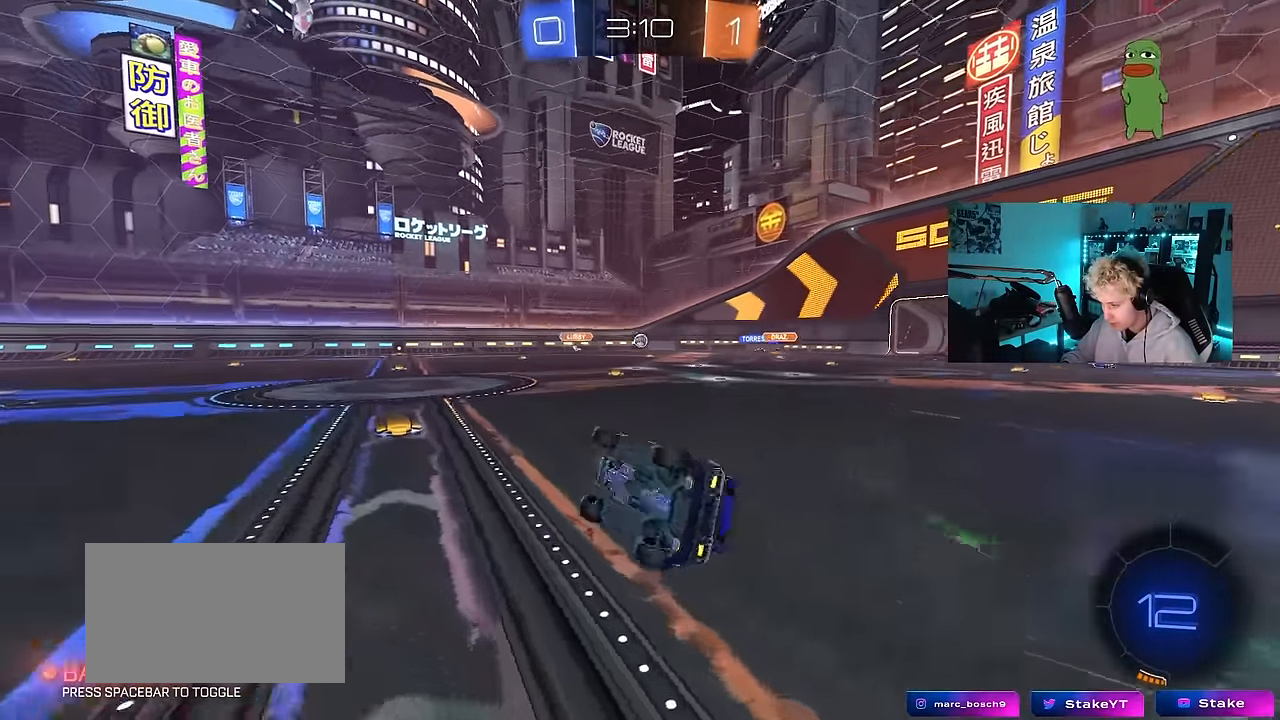
{"keys": ["w"], "mouse": [], "mouse_move": "still", "events": [[117, "shift", "up"], [217, "a", "up"], [217, "s", "up"], [317, "d", "down"], [400, "w", "down"], [500, "d", "up"]]}
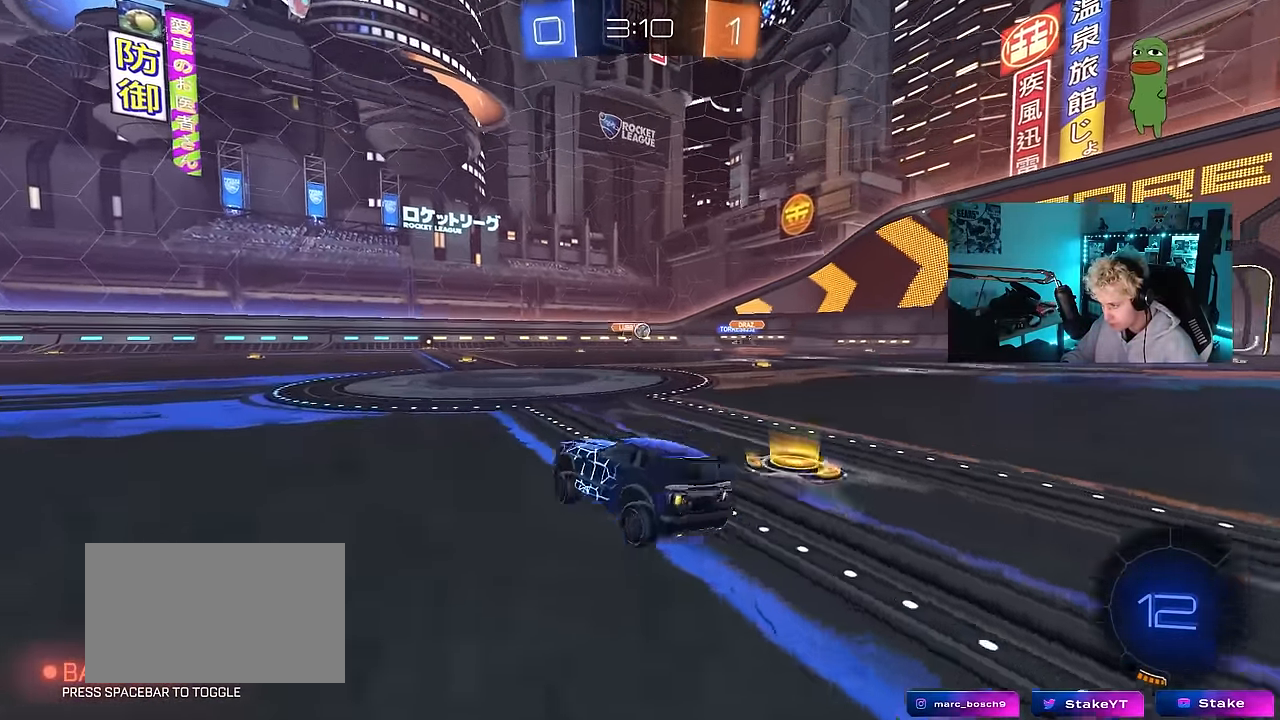
{"keys": ["a", "w"], "mouse": [], "mouse_move": "still", "events": [[100, "a", "down"], [134, "shift", "down"], [184, "a", "up"], [184, "d", "down"], [184, "shift", "up"], [467, "a", "down"], [467, "d", "up"]]}
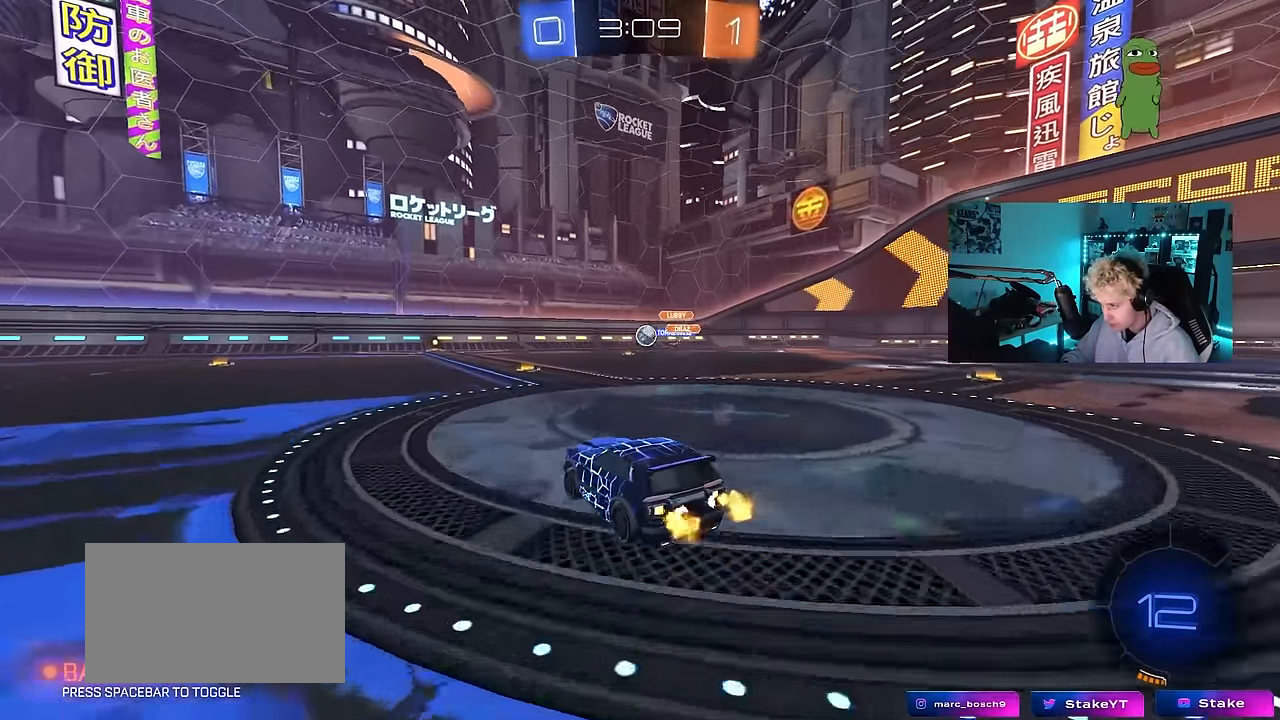
{"keys": ["w"], "mouse": ["left"], "mouse_move": "still", "events": [[17, "a", "up"], [150, "d", "down"], [150, "mouse_left", "down"], [250, "d", "up"]]}
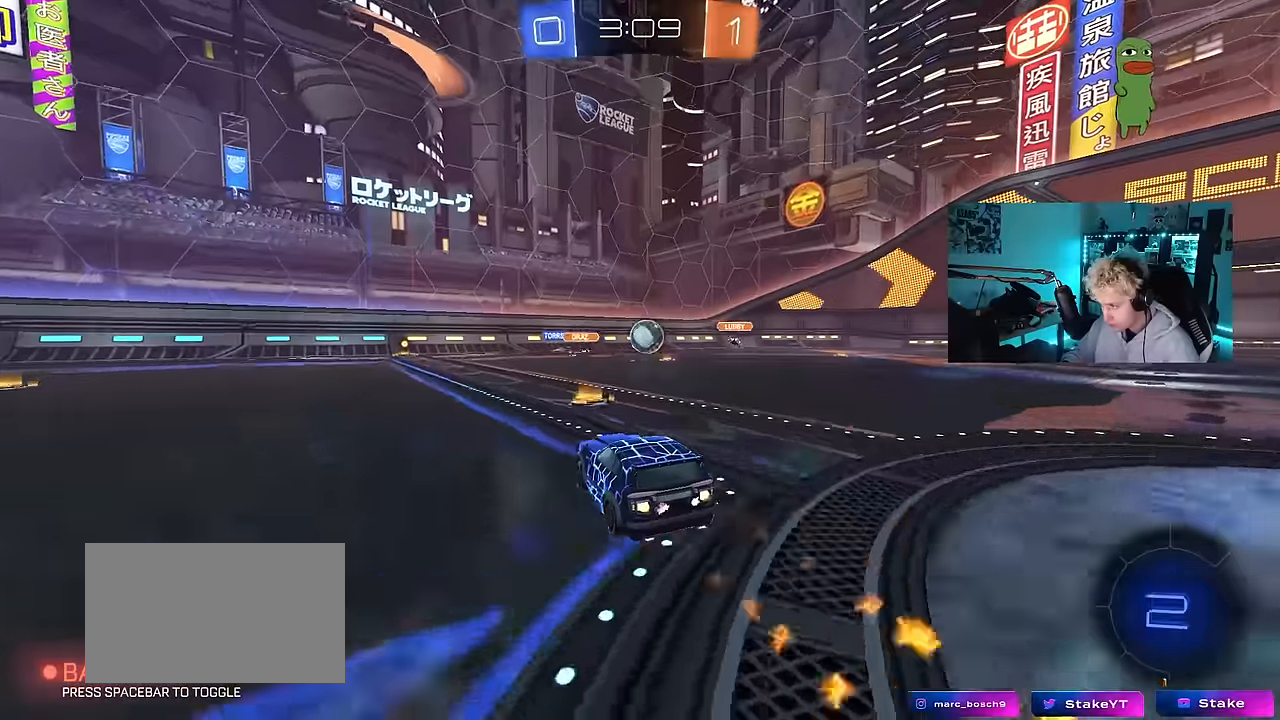
{"keys": ["d", "w"], "mouse": ["left"], "mouse_move": "down", "events": [[33, "mouse_left", "up"], [217, "d", "down"], [350, "d", "up"], [400, "d", "down"], [400, "mouse_left", "down"], [400, "mouse_right", "down"], [500, "mouse_right", "up"]]}
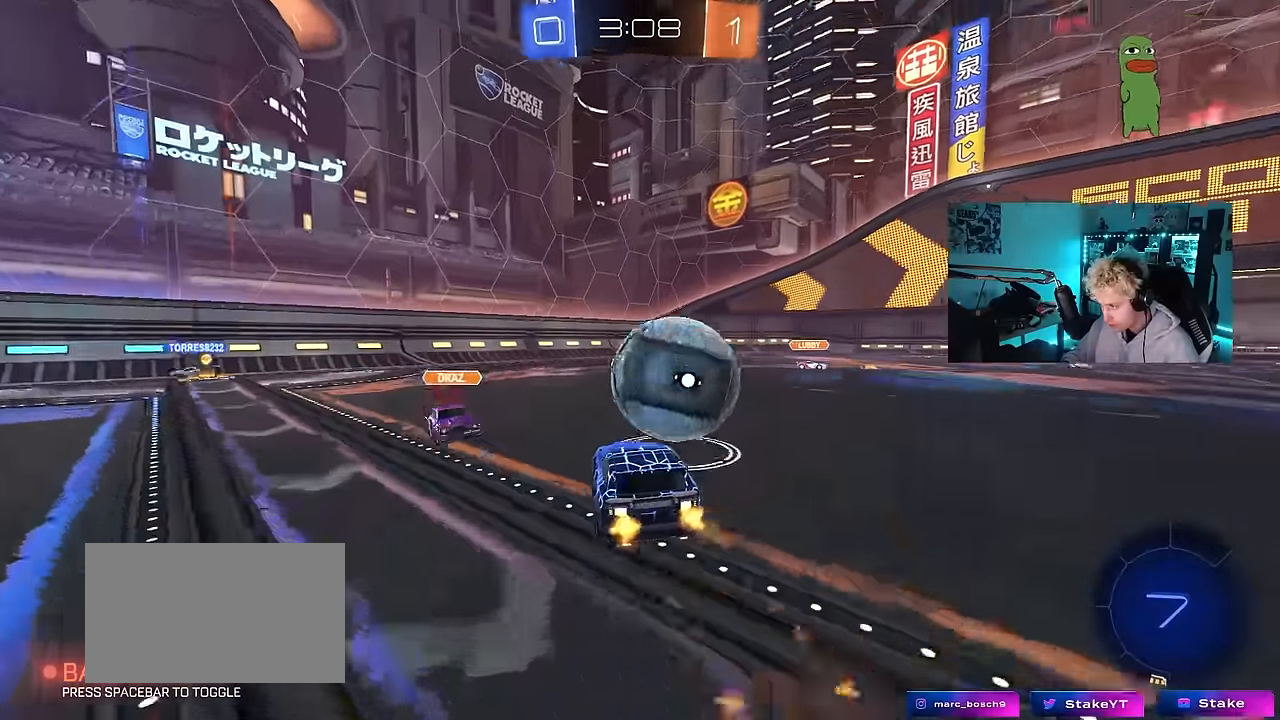
{"keys": ["d", "shift"], "mouse": [], "mouse_move": "still", "events": [[50, "mouse_right", "down"], [50, "shift", "down"], [133, "s", "down"], [133, "w", "up"], [183, "mouse_right", "up"], [233, "mouse_left", "up"], [467, "s", "up"]]}
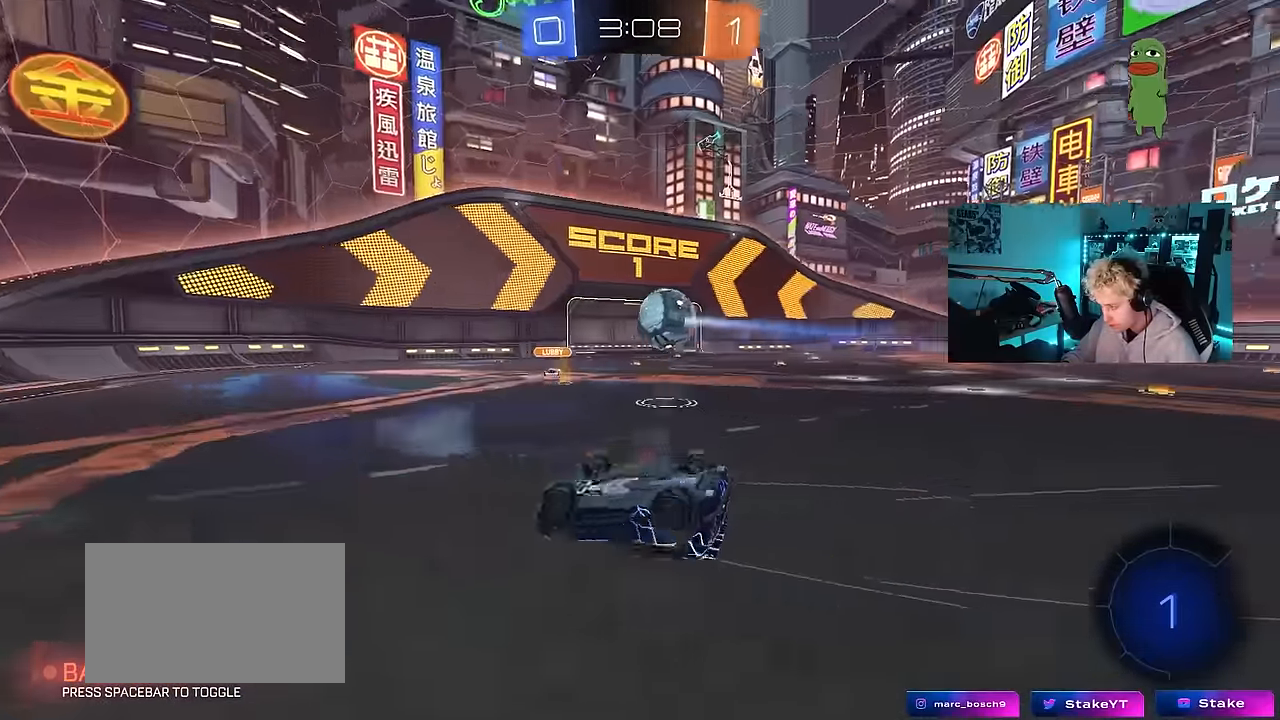
{"keys": [], "mouse": [], "mouse_move": "still", "events": [[67, "s", "down"], [350, "s", "up"], [383, "d", "up"], [383, "shift", "up"]]}
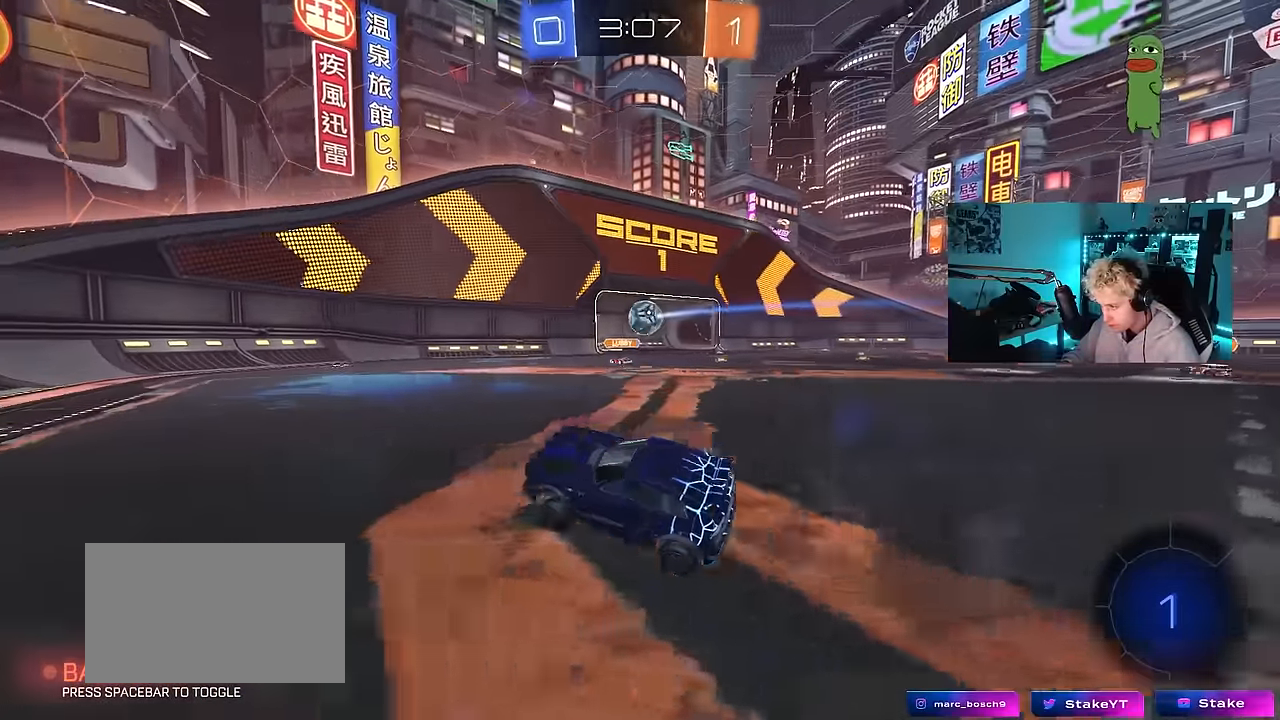
{"keys": ["d"], "mouse": [], "mouse_move": "still", "events": [[33, "w", "down"], [217, "d", "down"], [350, "d", "up"], [450, "d", "down"], [500, "w", "up"]]}
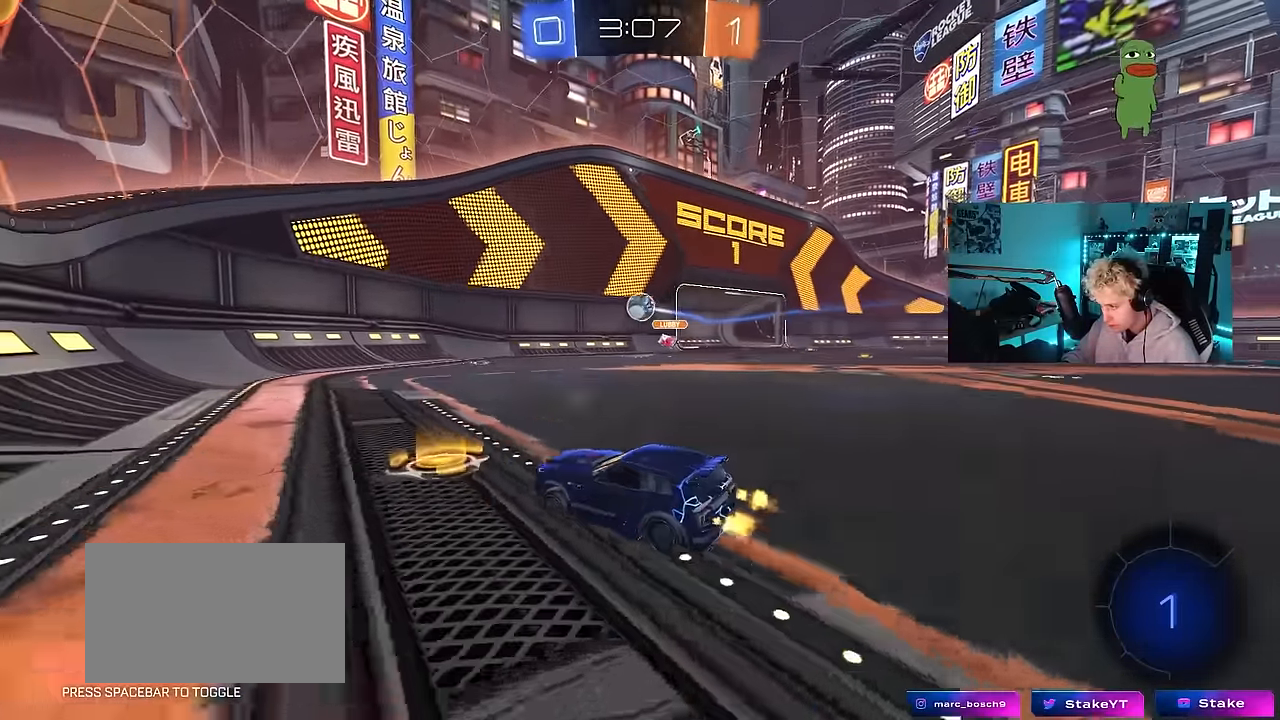
{"keys": ["w"], "mouse": [], "mouse_move": "still", "events": [[100, "w", "down"], [133, "s", "down"], [133, "w", "up"], [283, "d", "up"], [283, "s", "up"], [417, "w", "down"]]}
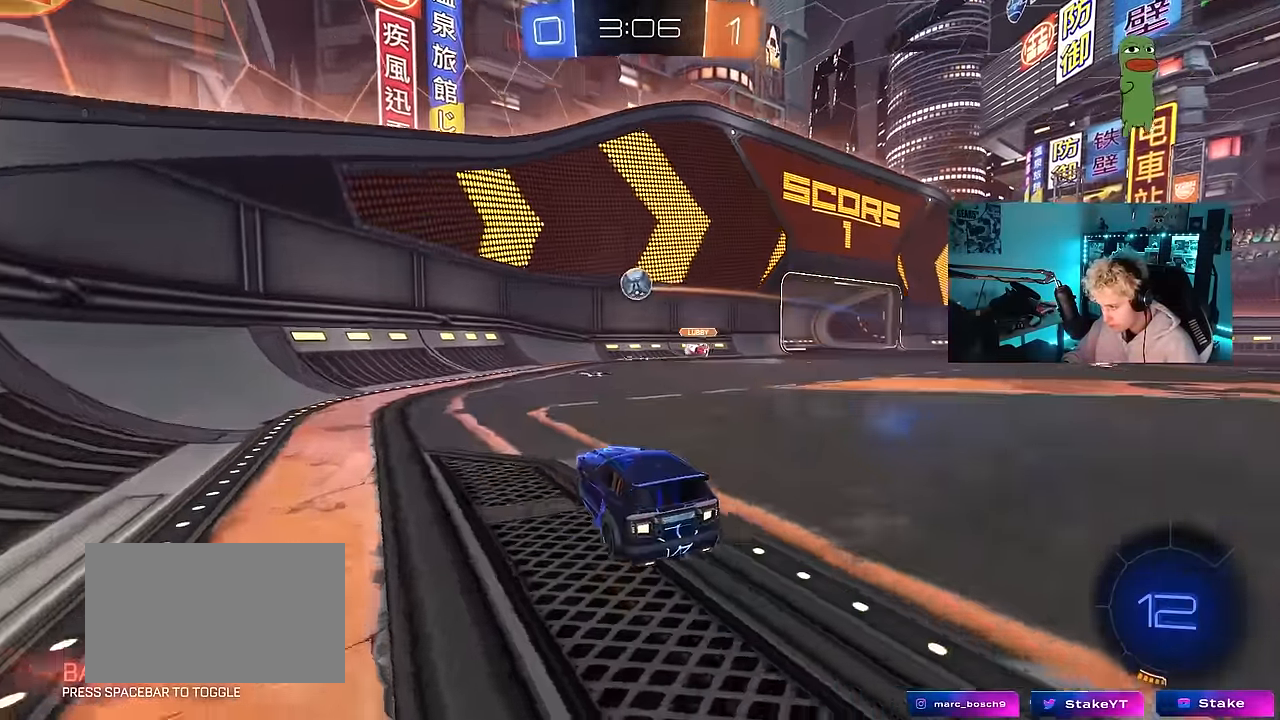
{"keys": ["a", "shift"], "mouse": ["left", "right"], "mouse_move": "still"}
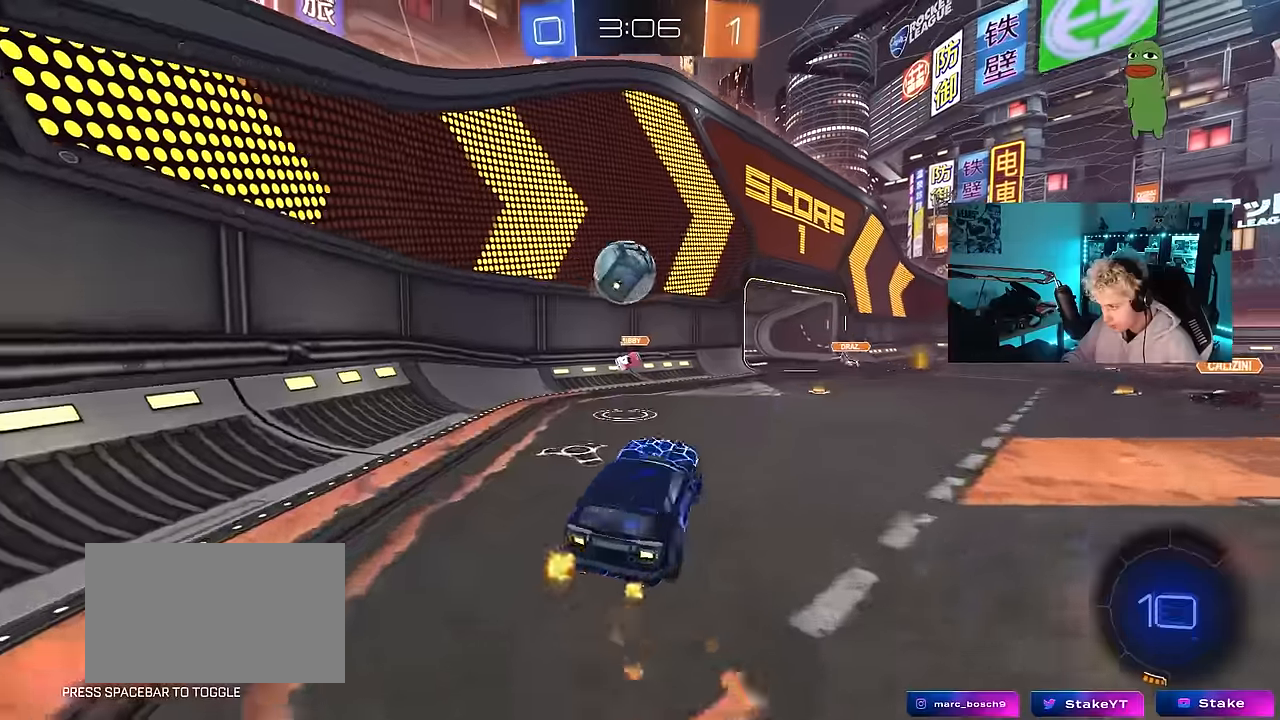
{"keys": ["d", "s", "shift"], "mouse": [], "mouse_move": "up-right", "events": [[33, "mouse_right", "up"], [33, "s", "down"], [117, "a", "up"], [117, "s", "up"], [117, "shift", "up"], [167, "d", "down"], [167, "shift", "down"], [217, "w", "down"], [267, "mouse_right", "down"], [367, "mouse_left", "up"], [367, "s", "down"], [400, "mouse_right", "up"], [400, "w", "up"]]}
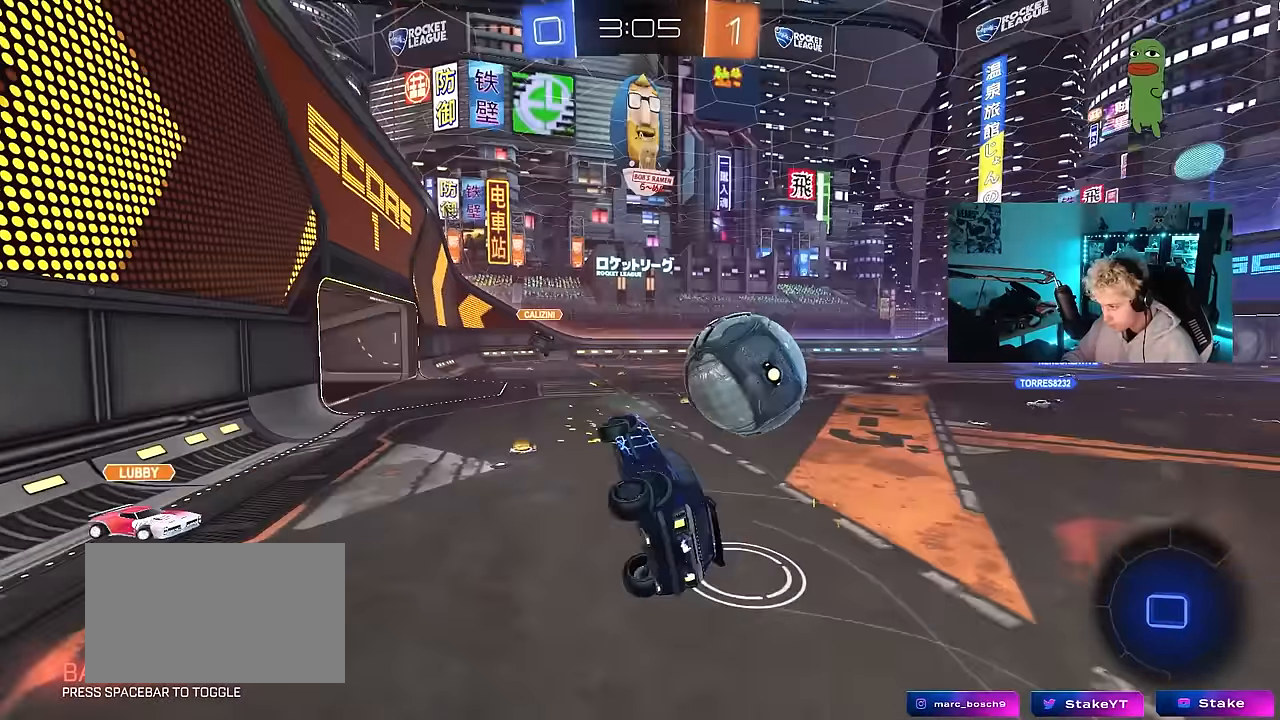
{"keys": ["d", "s", "shift"], "mouse": [], "mouse_move": "still", "events": [[133, "a", "down"], [133, "shift", "up"], [183, "d", "up"], [367, "a", "up"], [367, "d", "down"], [417, "shift", "down"]]}
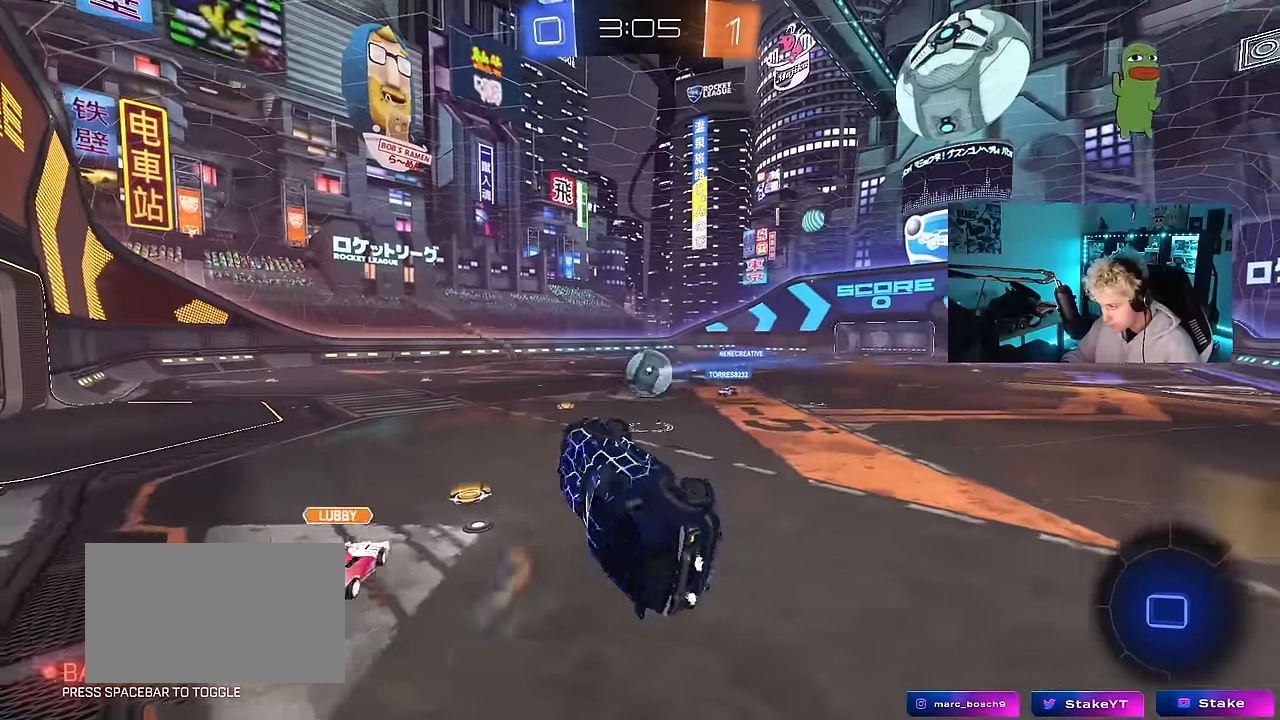
{"keys": ["d", "shift"], "mouse": [], "mouse_move": "still", "events": [[17, "s", "up"], [67, "d", "up"], [117, "shift", "up"], [150, "w", "down"], [200, "a", "down"], [250, "a", "up"], [300, "w", "up"], [383, "d", "down"], [483, "shift", "down"]]}
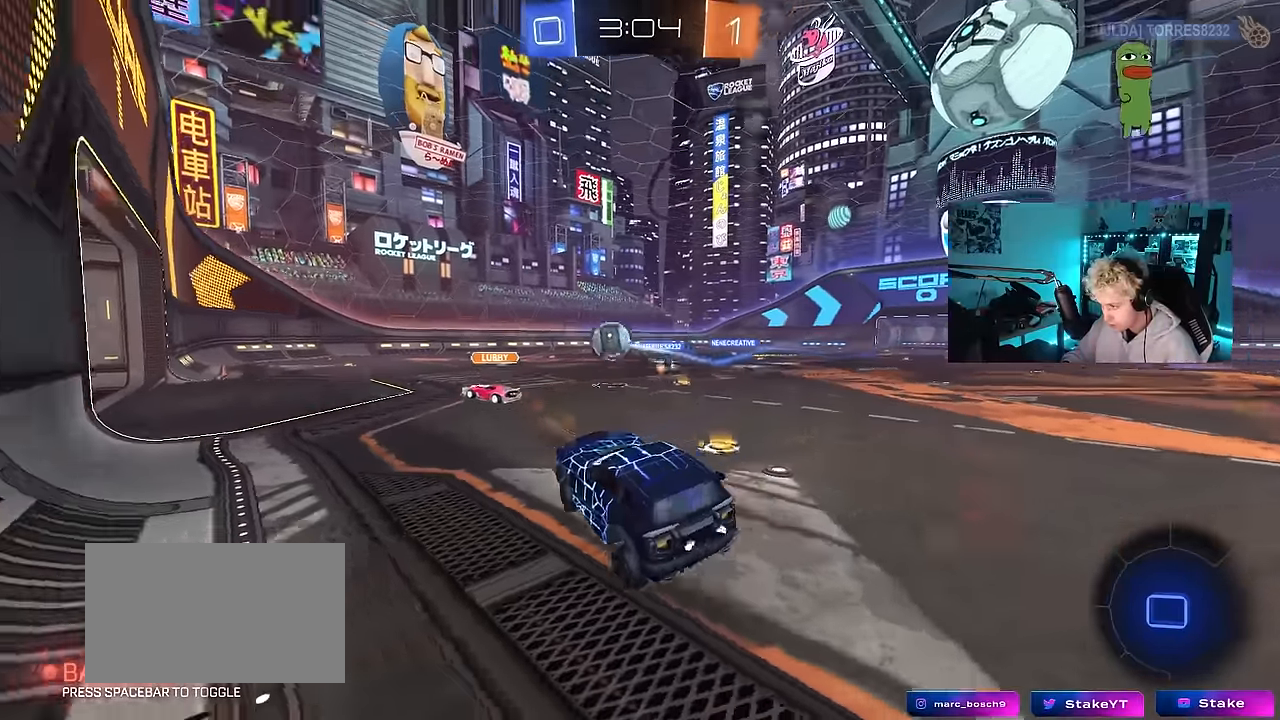
{"keys": ["d", "w"], "mouse": [], "mouse_move": "still", "events": [[117, "shift", "up"], [117, "w", "down"]]}
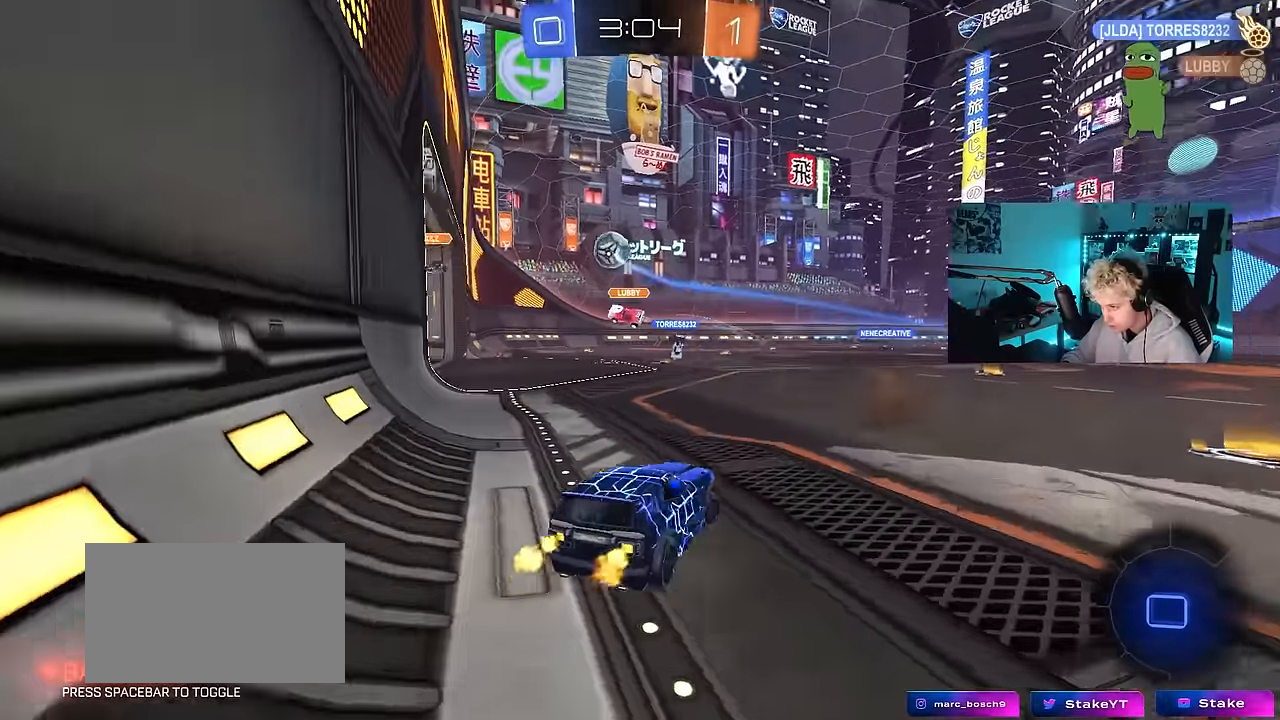
{"keys": ["space", "w"], "mouse": [], "mouse_move": "up-right", "events": [[333, "d", "up"], [333, "space", "down"]]}
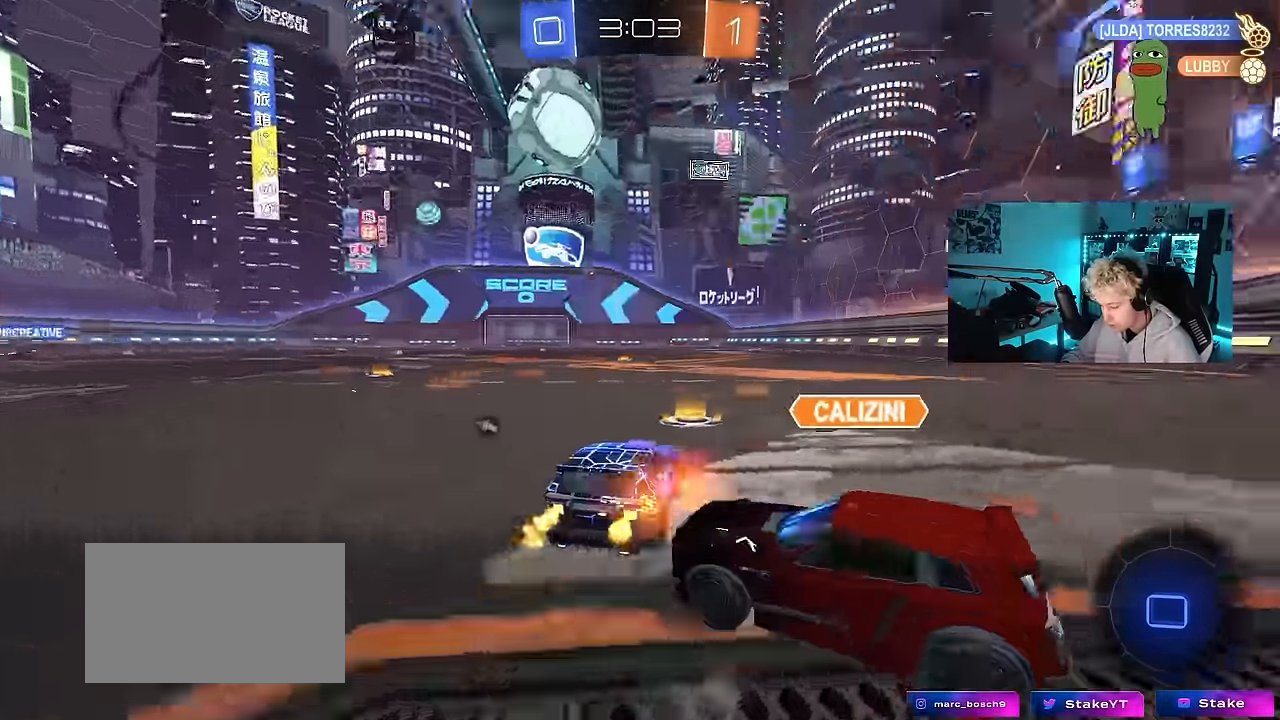
{"keys": ["w"], "mouse": [], "mouse_move": "still", "events": [[17, "space", "up"], [150, "mouse_left", "down"], [300, "a", "down"], [383, "w", "up"], [433, "a", "up"], [433, "mouse_left", "up"], [483, "w", "down"]]}